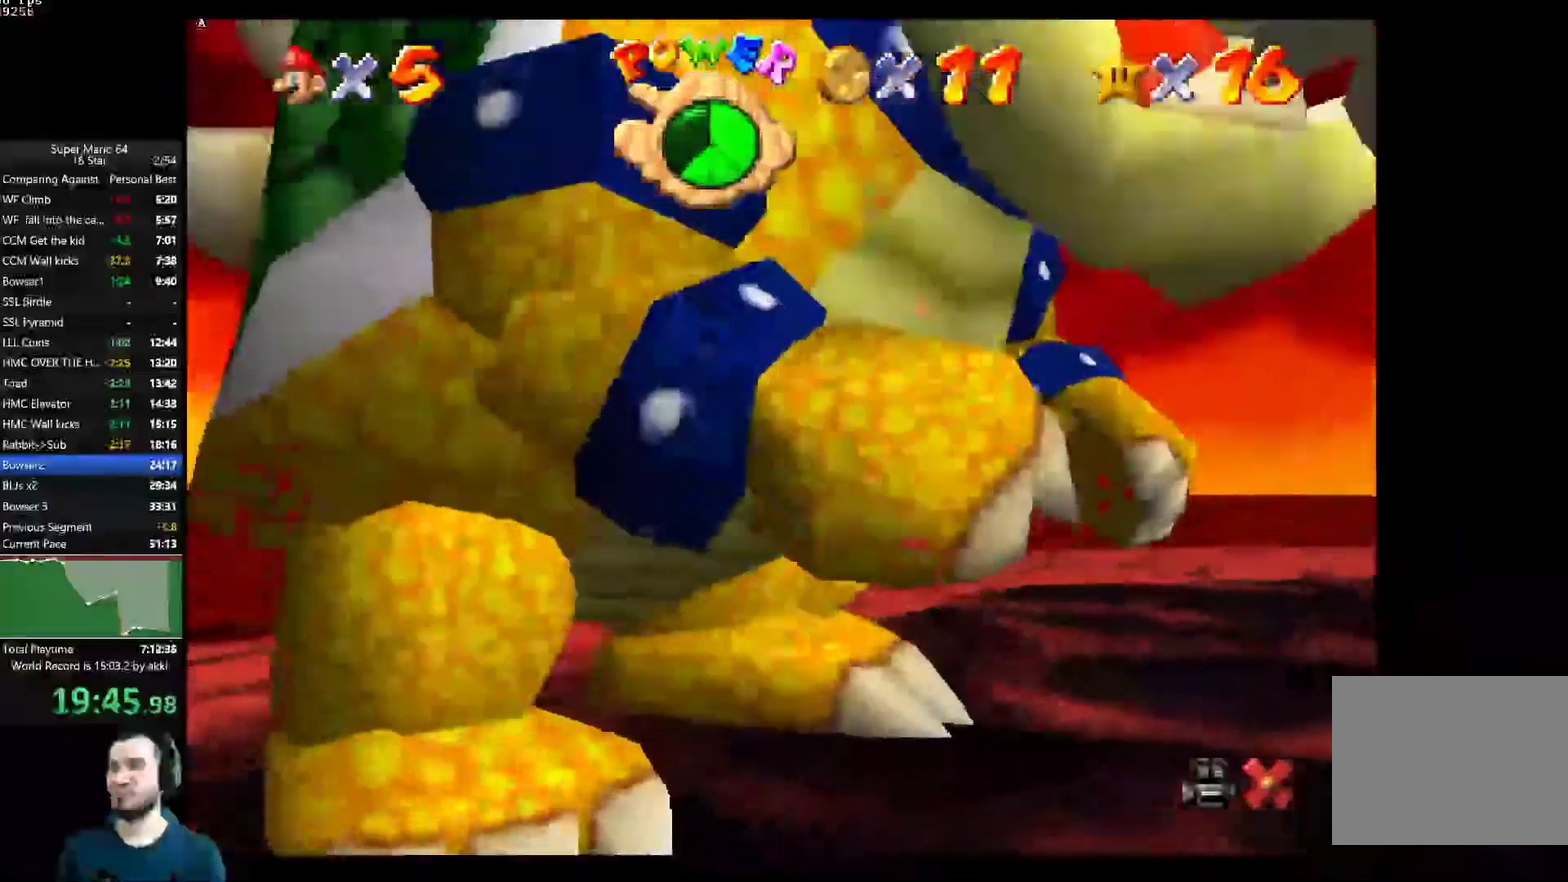
Gameplay with a controller (Xbox layout); each line is a JSON object with the inputs held at the frame after it. "button_events" lists button changes between this image and that frame as [ms after this image, input, new state], when the widget could be followed in between (sticks are given only as held states).
{"buttons": ["A"], "left_stick": "center", "right_stick": "center", "button_events": [[33, "A", "up"], [100, "A", "down"], [150, "A", "up"], [233, "A", "down"], [283, "A", "up"], [350, "A", "down"], [417, "A", "up"], [484, "A", "down"]]}
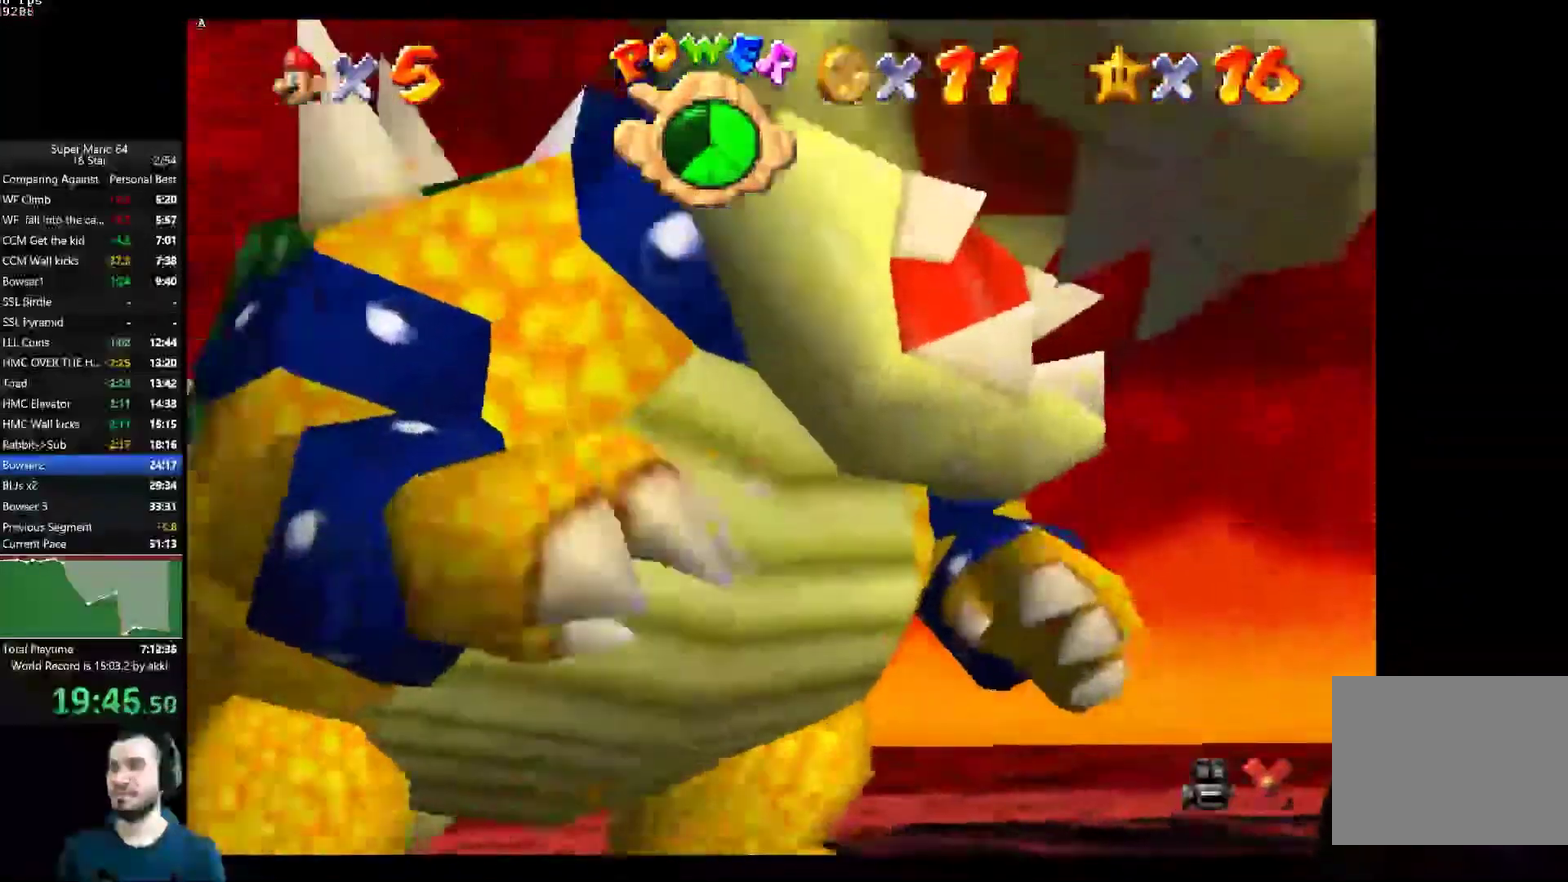
{"buttons": ["A"], "left_stick": "center", "right_stick": "center", "button_events": [[34, "A", "up"], [100, "A", "down"], [167, "A", "up"], [234, "A", "down"], [284, "A", "up"], [351, "A", "down"], [434, "A", "up"], [484, "A", "down"]]}
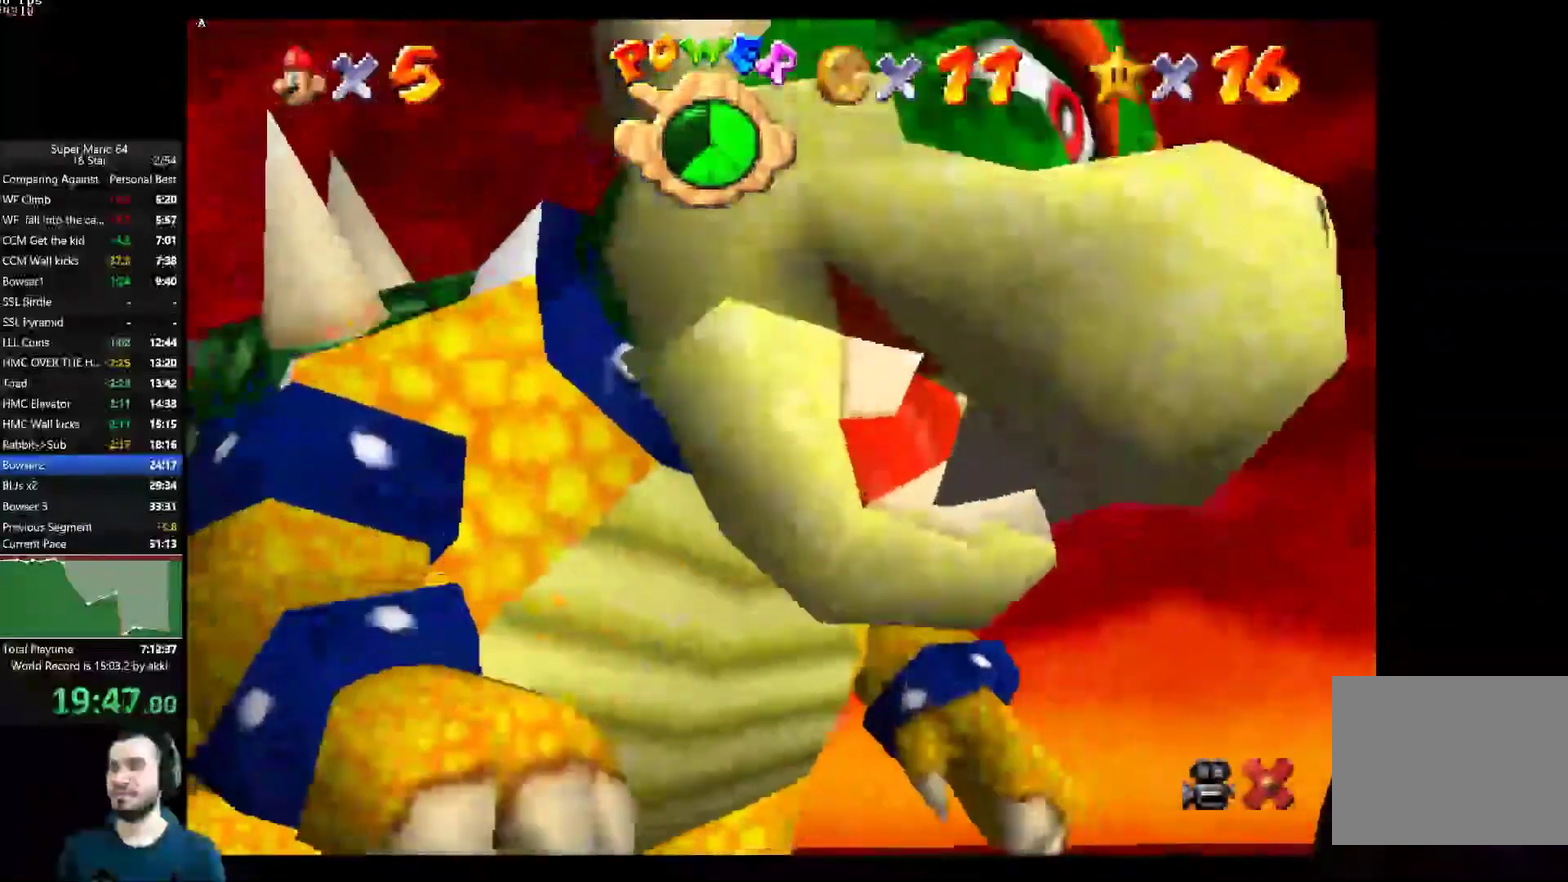
{"buttons": [], "left_stick": "center", "right_stick": "center", "button_events": [[50, "A", "up"], [116, "A", "down"], [183, "A", "up"], [250, "A", "down"], [333, "A", "up"], [400, "A", "down"], [484, "A", "up"]]}
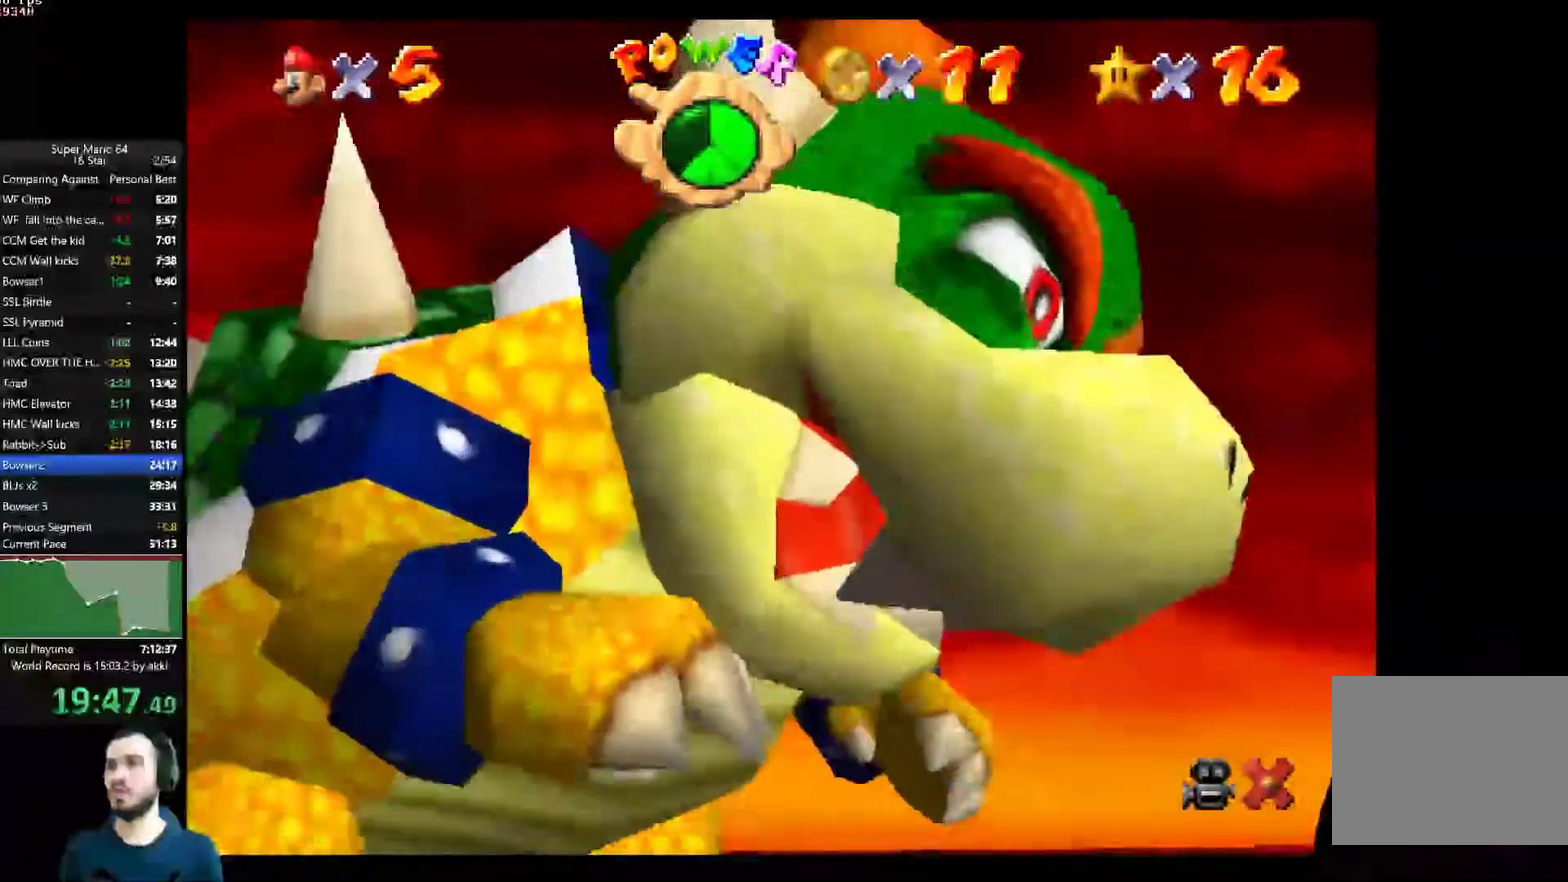
{"buttons": [], "left_stick": "center", "right_stick": "center", "button_events": [[34, "A", "down"], [117, "A", "up"], [184, "A", "down"], [234, "A", "up"], [317, "A", "down"], [384, "A", "up"], [434, "A", "down"], [501, "A", "up"]]}
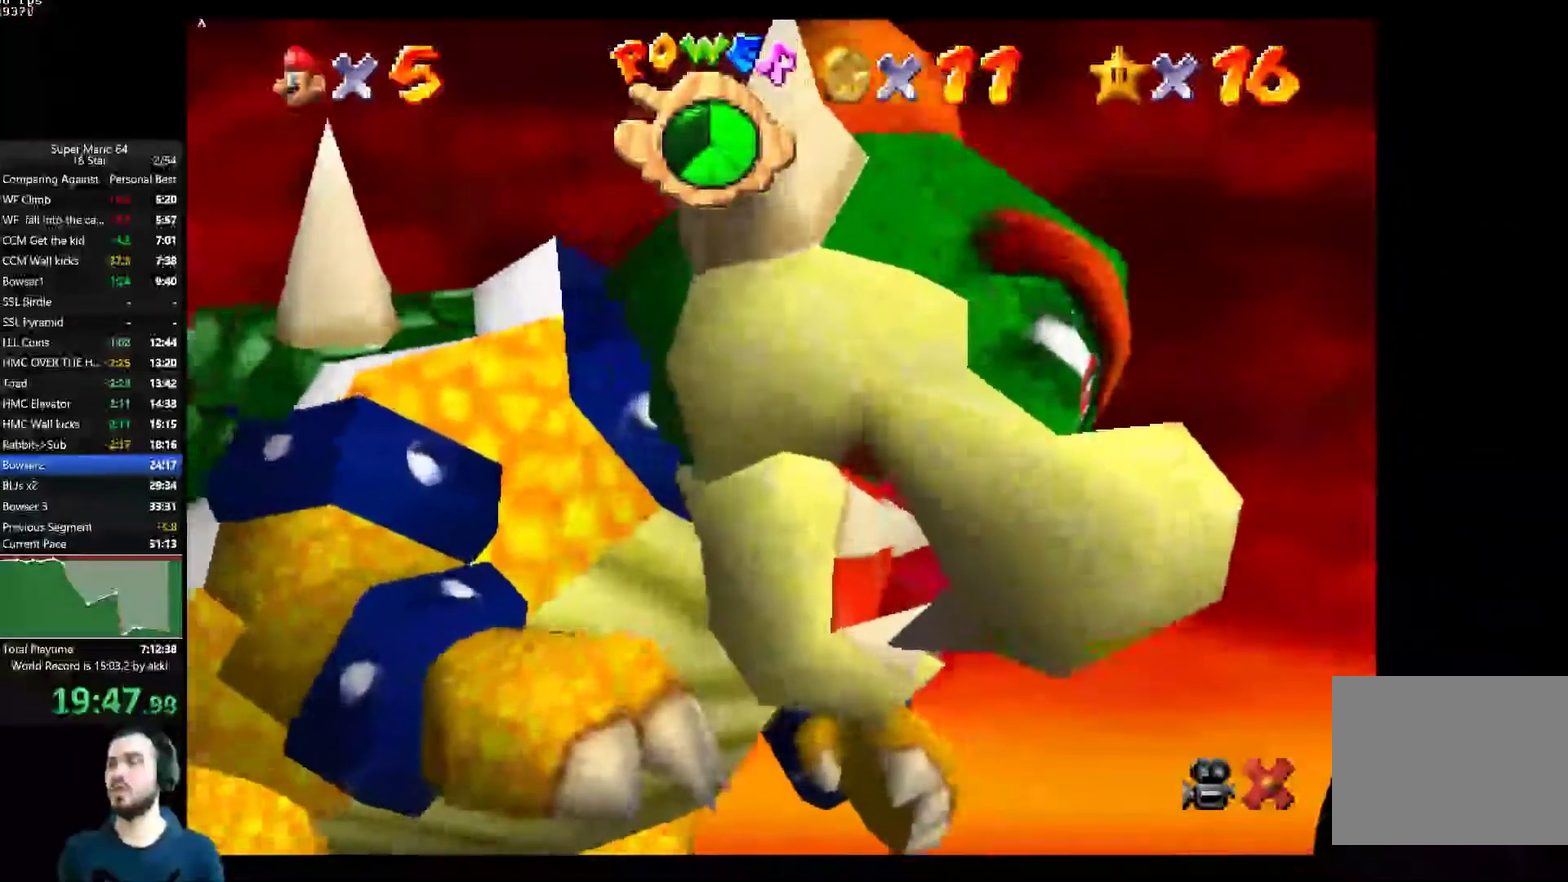
{"buttons": ["A"], "left_stick": "center", "right_stick": "center", "button_events": [[83, "A", "down"], [150, "A", "up"], [200, "A", "down"], [267, "A", "up"], [350, "A", "down"], [417, "A", "up"], [467, "A", "down"]]}
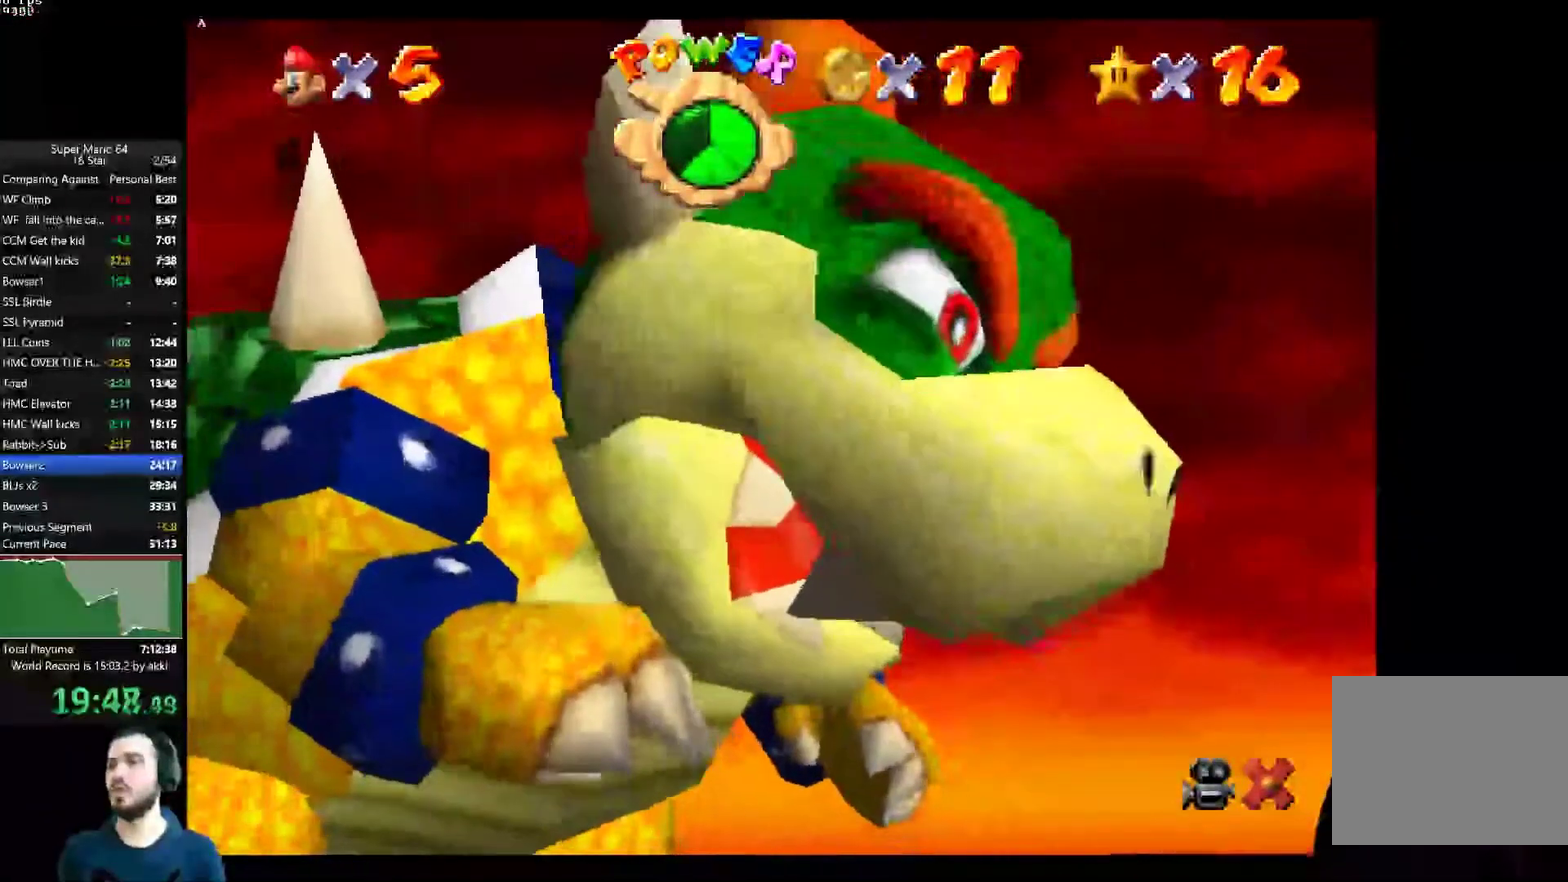
{"buttons": ["A"], "left_stick": "center", "right_stick": "center", "button_events": [[17, "A", "up"], [100, "A", "down"], [150, "A", "up"], [234, "A", "down"], [284, "A", "up"], [367, "A", "down"], [417, "A", "up"], [484, "A", "down"]]}
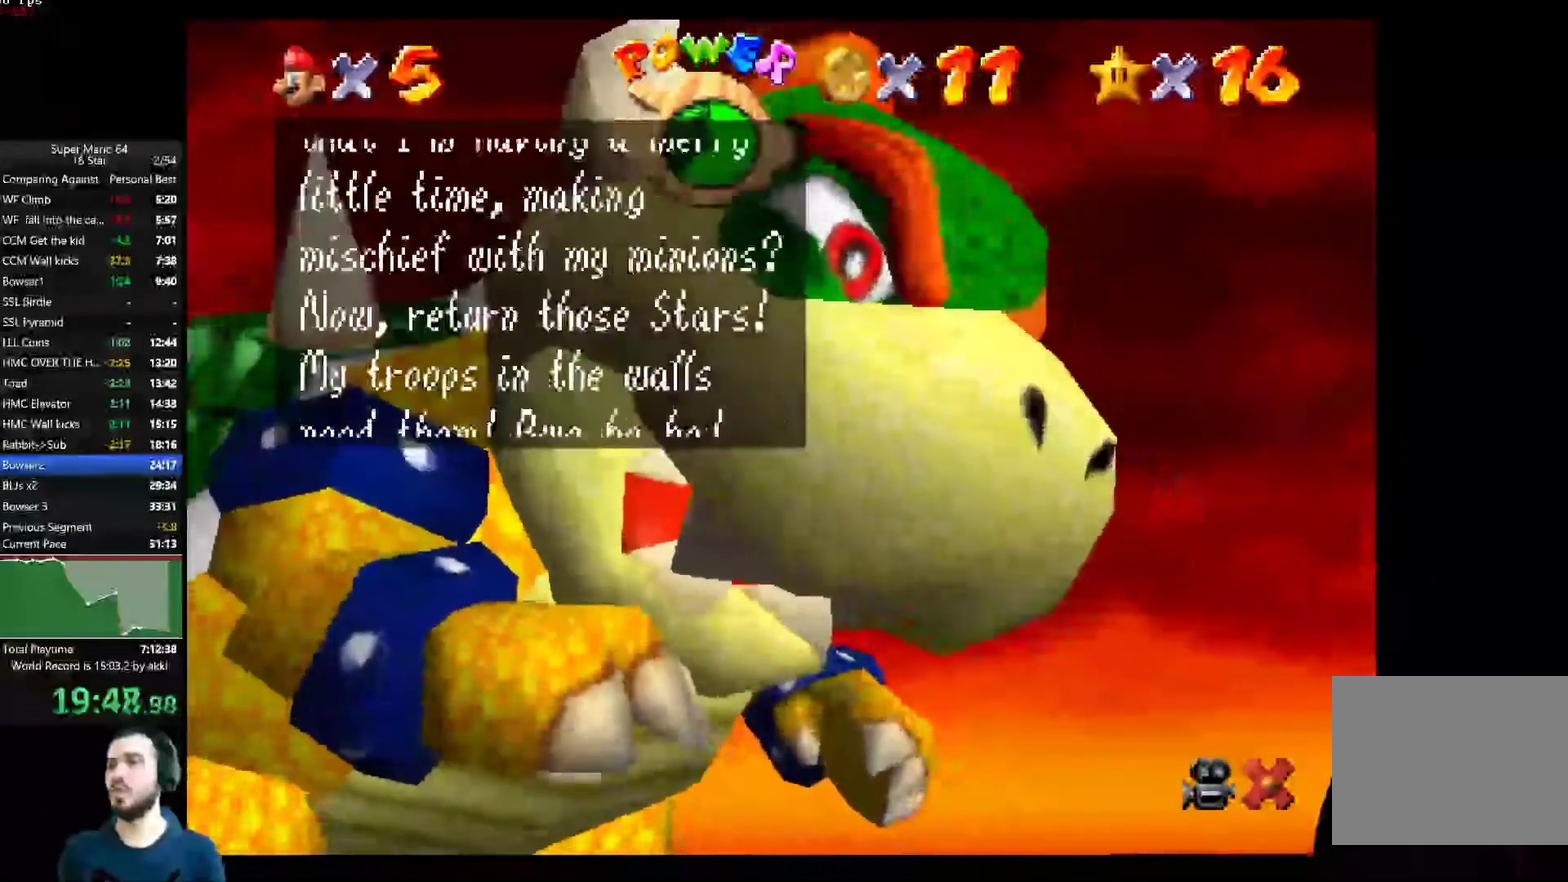
{"buttons": [], "left_stick": "center", "right_stick": "center", "button_events": [[66, "A", "up"], [183, "A", "down"], [267, "A", "up"]]}
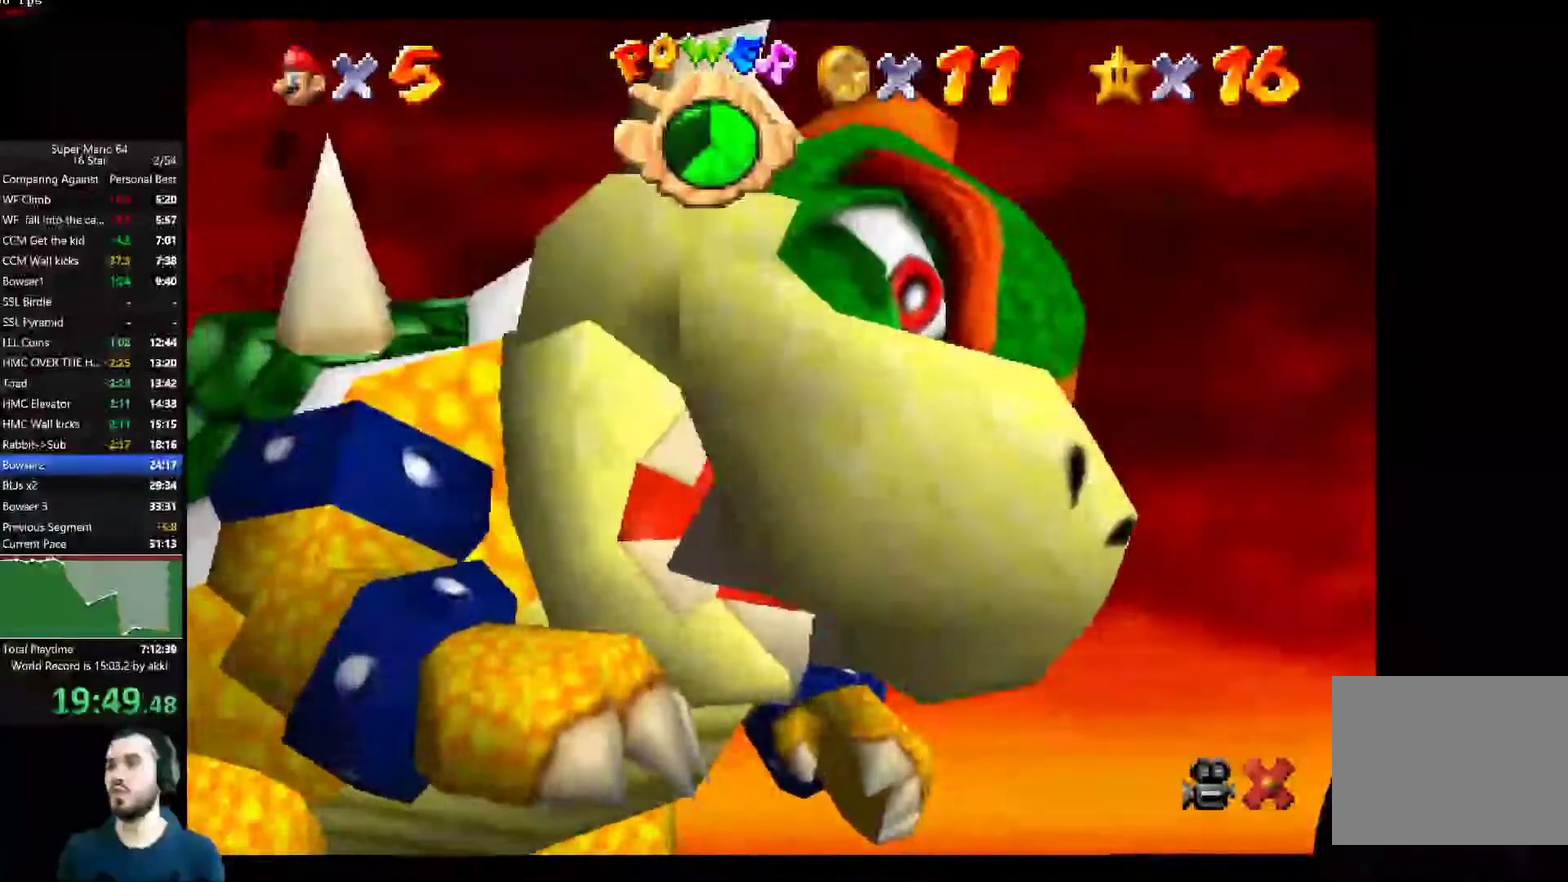
{"buttons": [], "left_stick": "center", "right_stick": "center", "button_events": []}
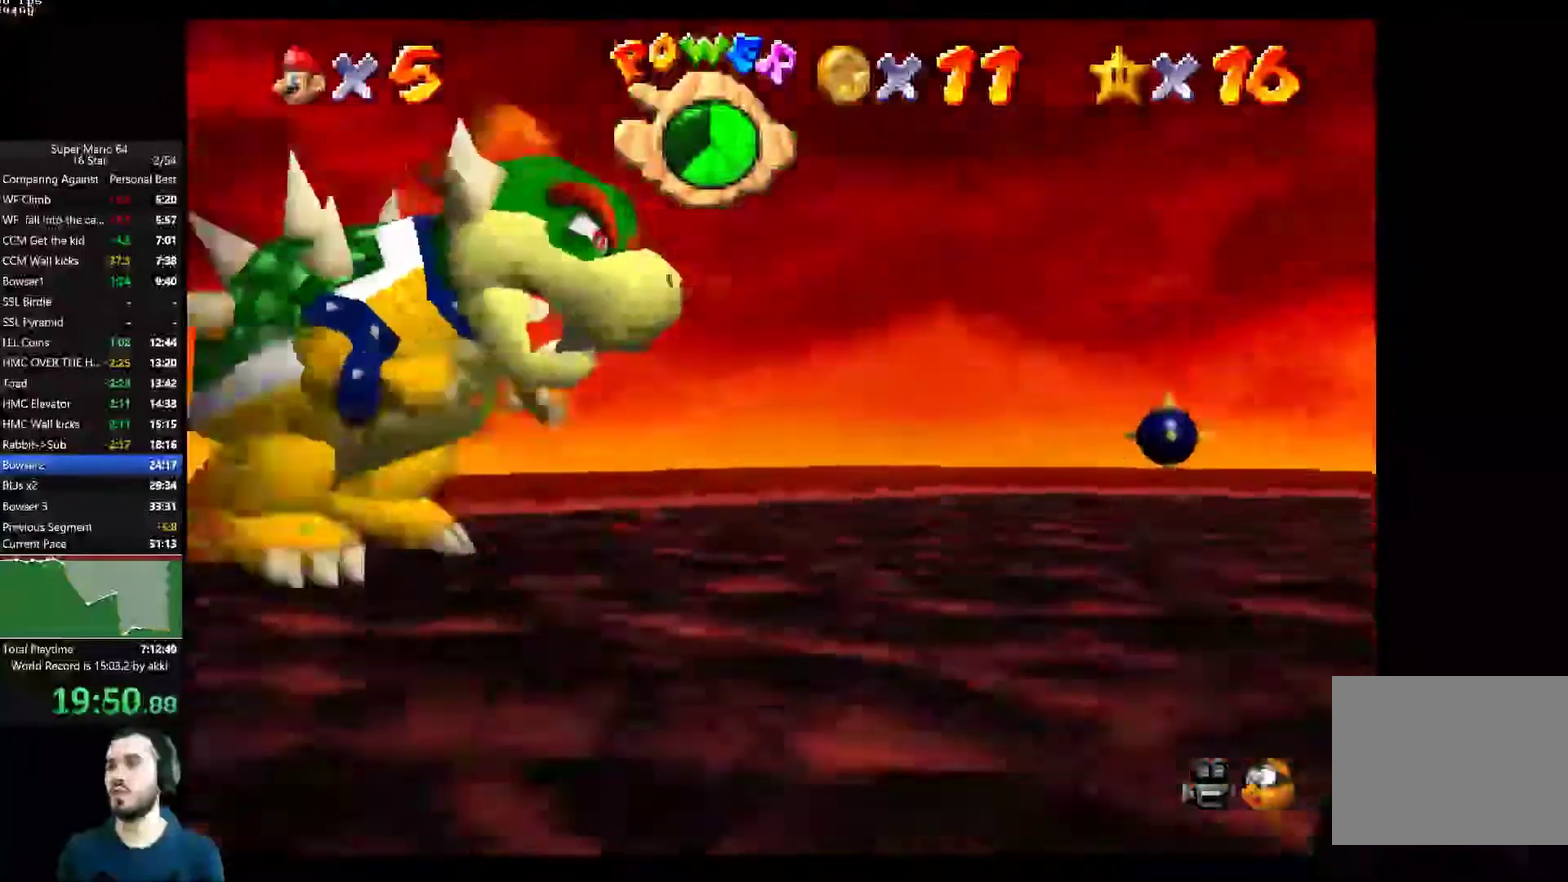
{"buttons": [], "left_stick": "center", "right_stick": "center", "button_events": []}
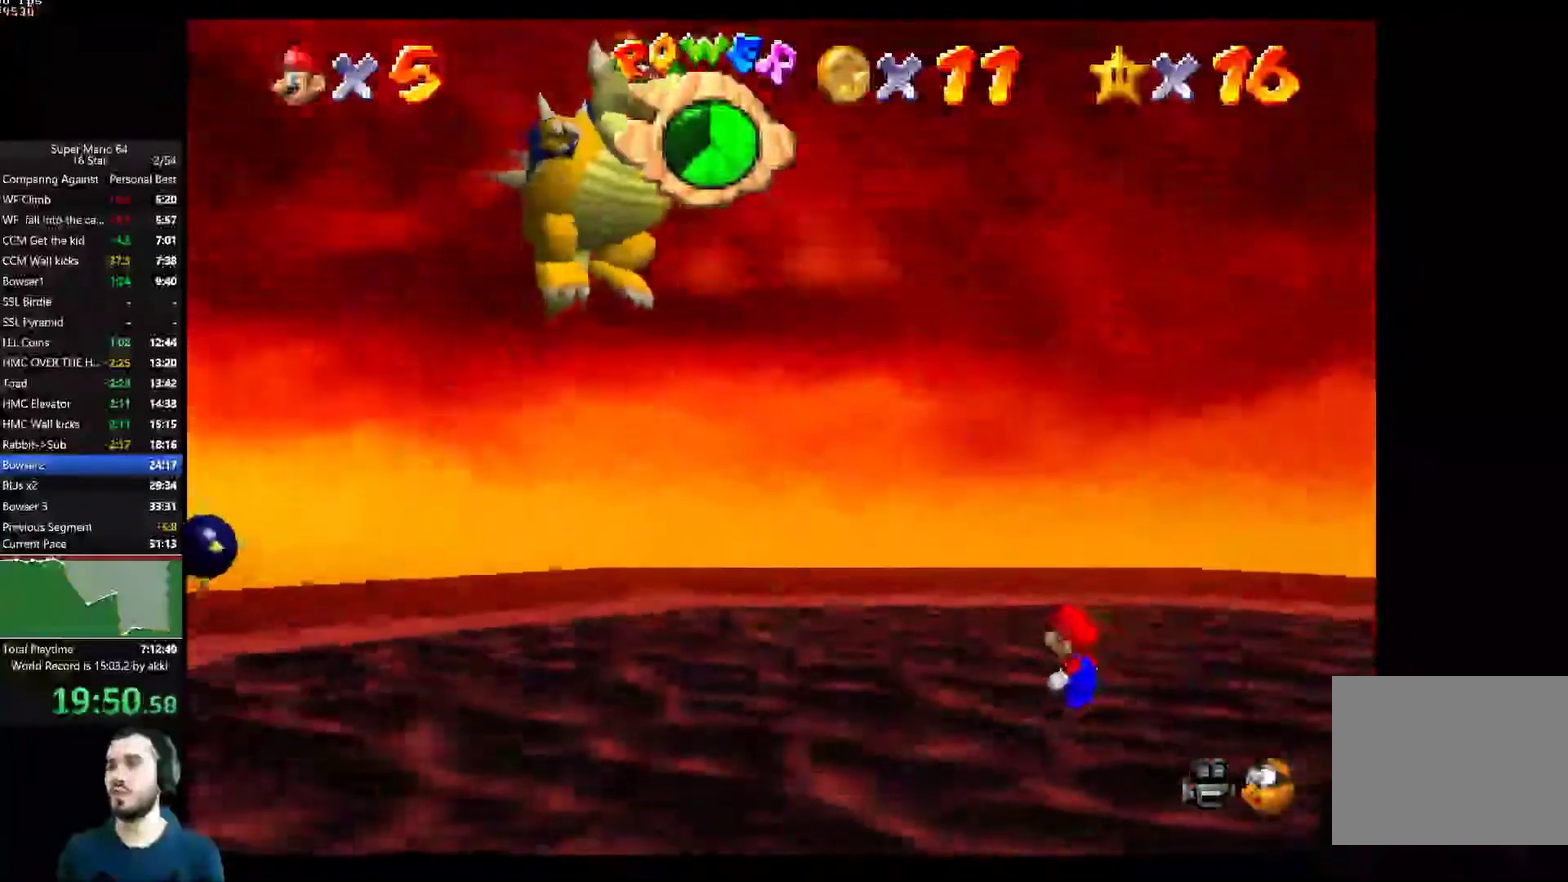
{"buttons": [], "left_stick": "center", "right_stick": "center", "button_events": []}
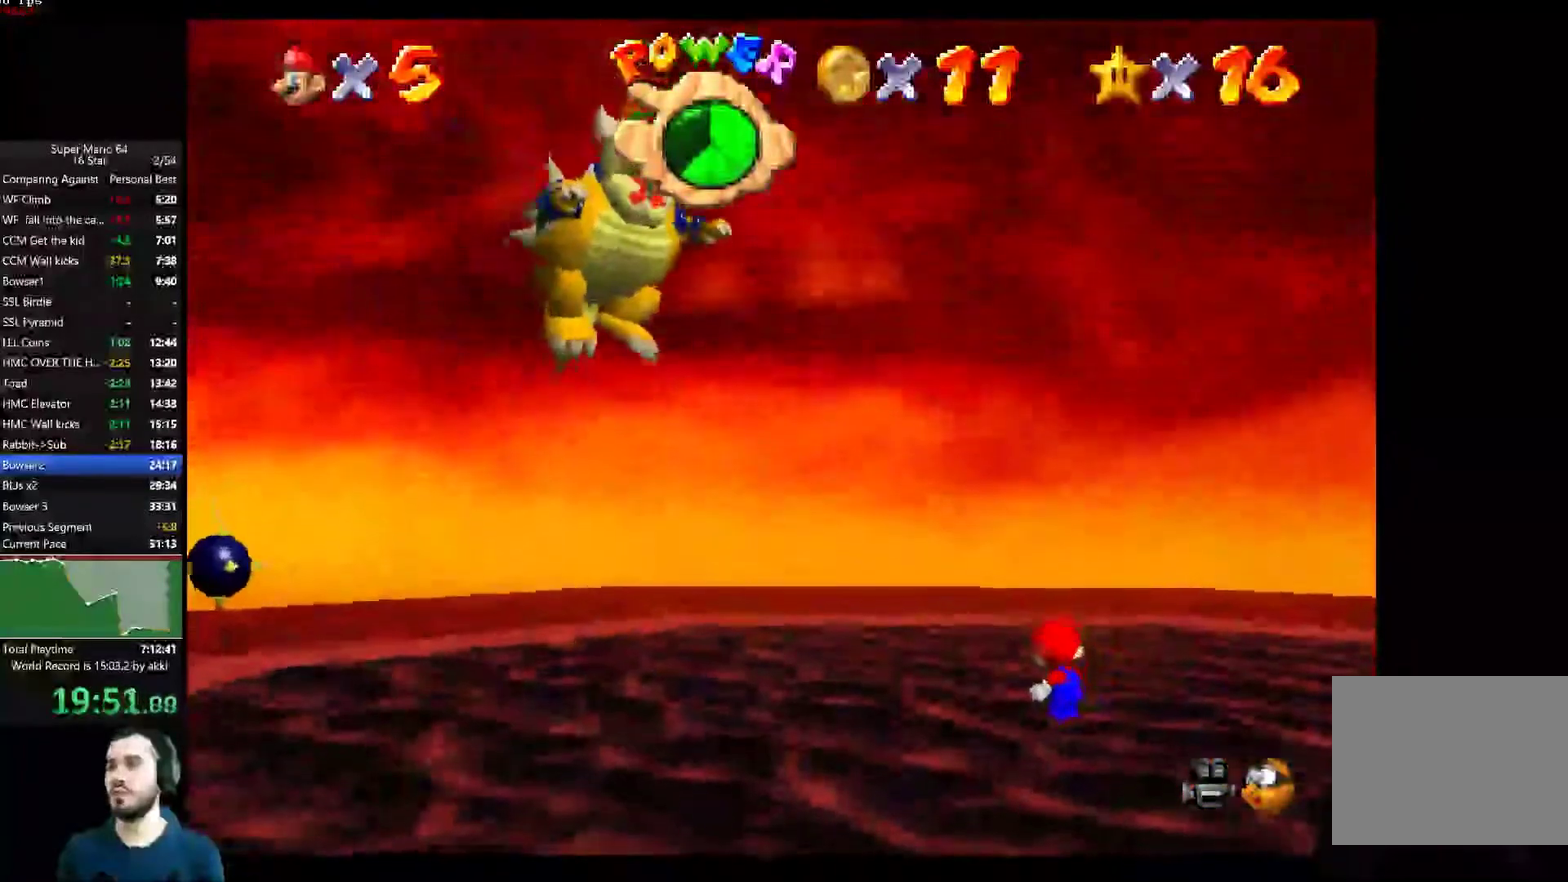
{"buttons": [], "left_stick": "center", "right_stick": "center", "button_events": []}
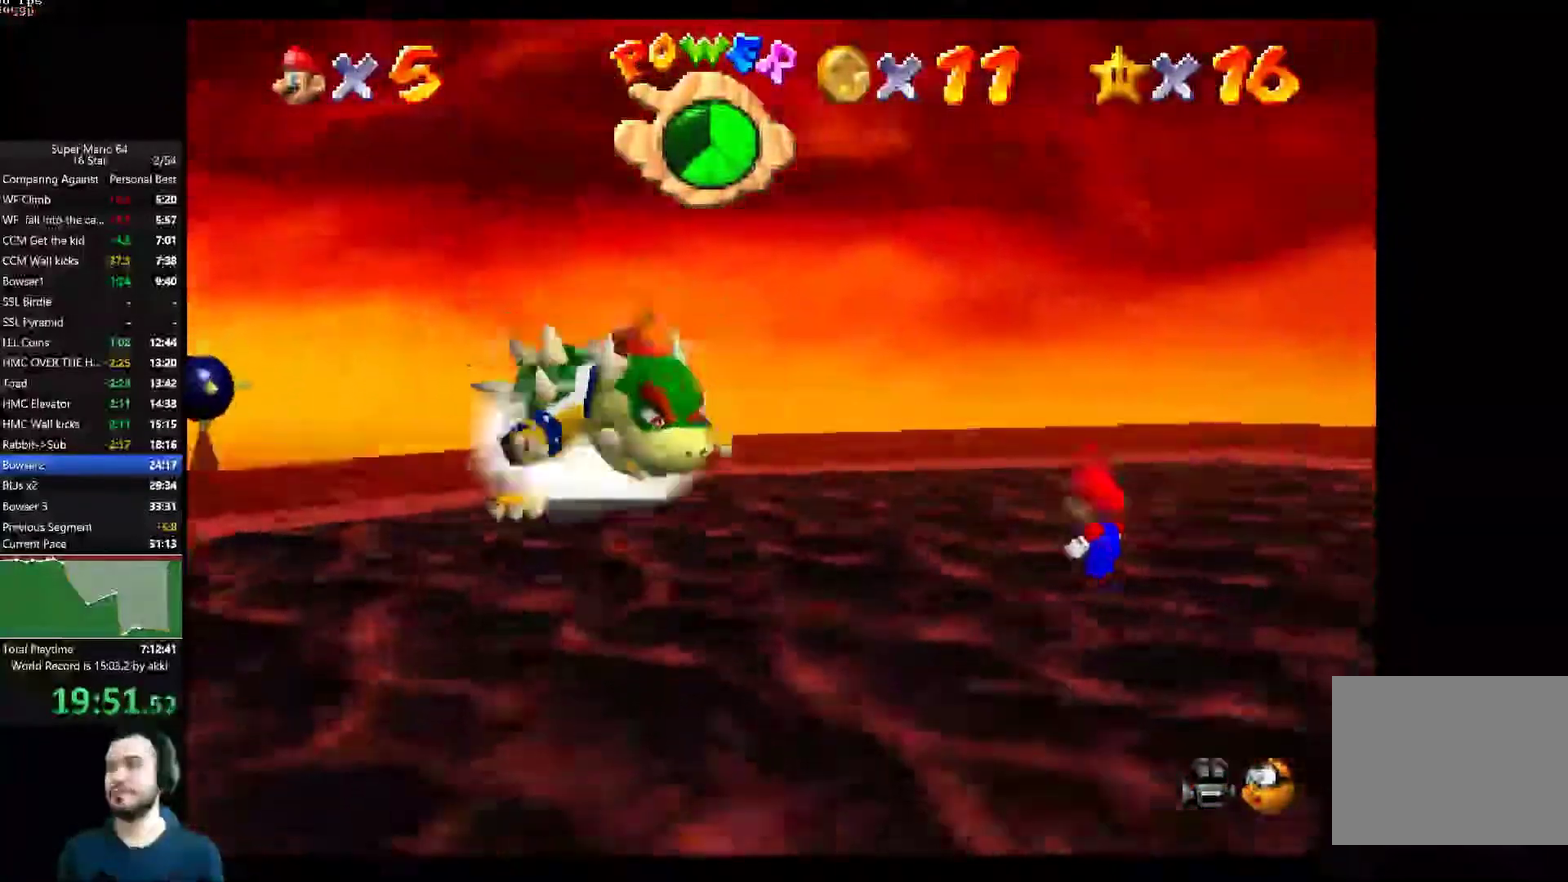
{"buttons": [], "left_stick": "center", "right_stick": "center", "button_events": []}
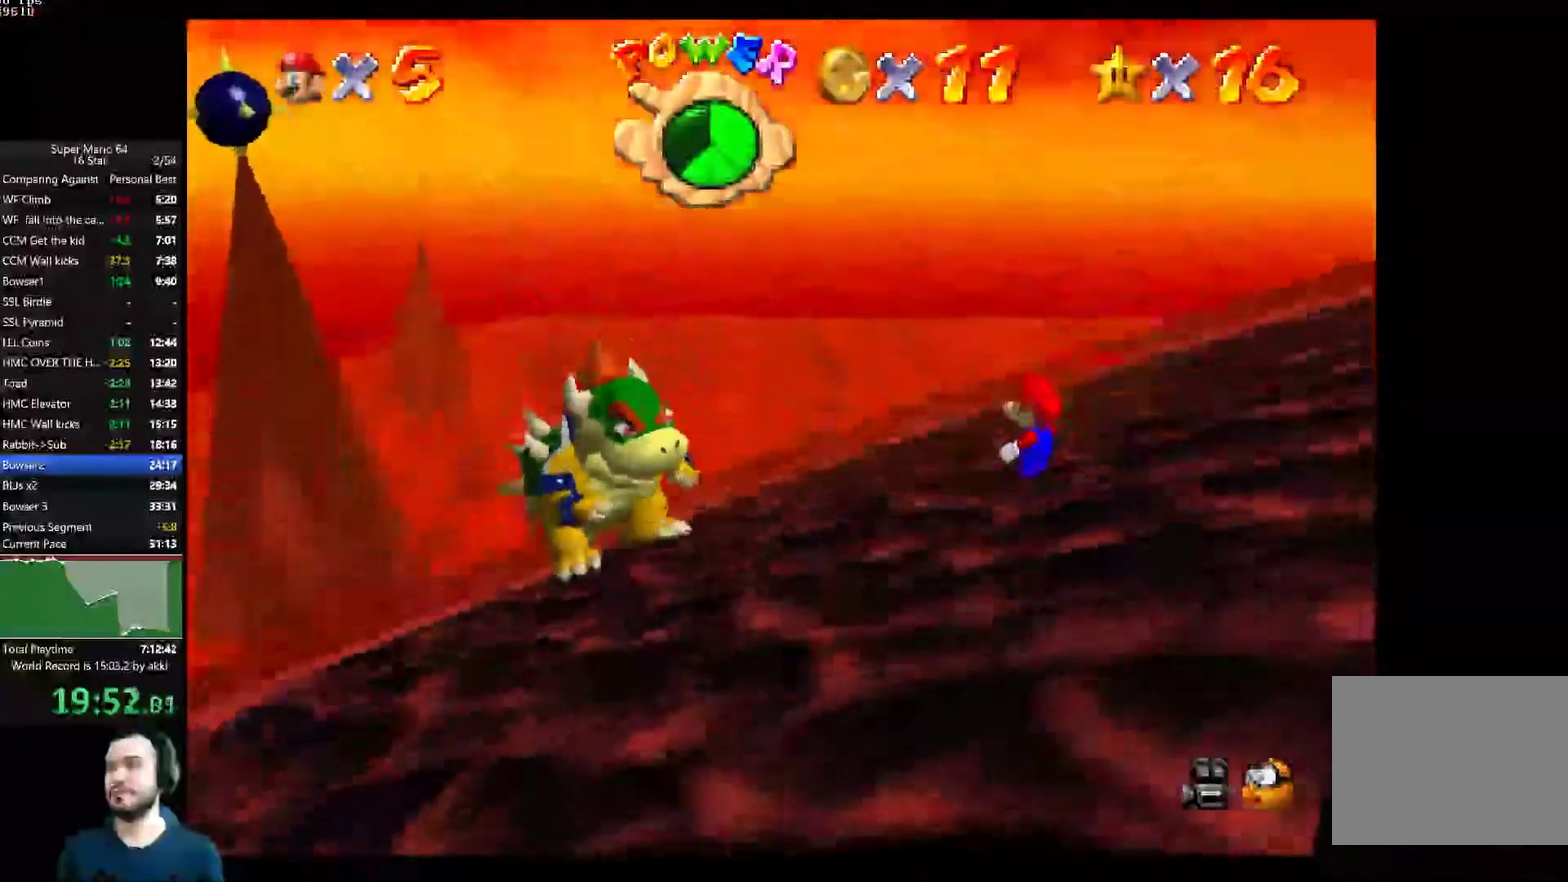
{"buttons": [], "left_stick": "center", "right_stick": "center", "button_events": []}
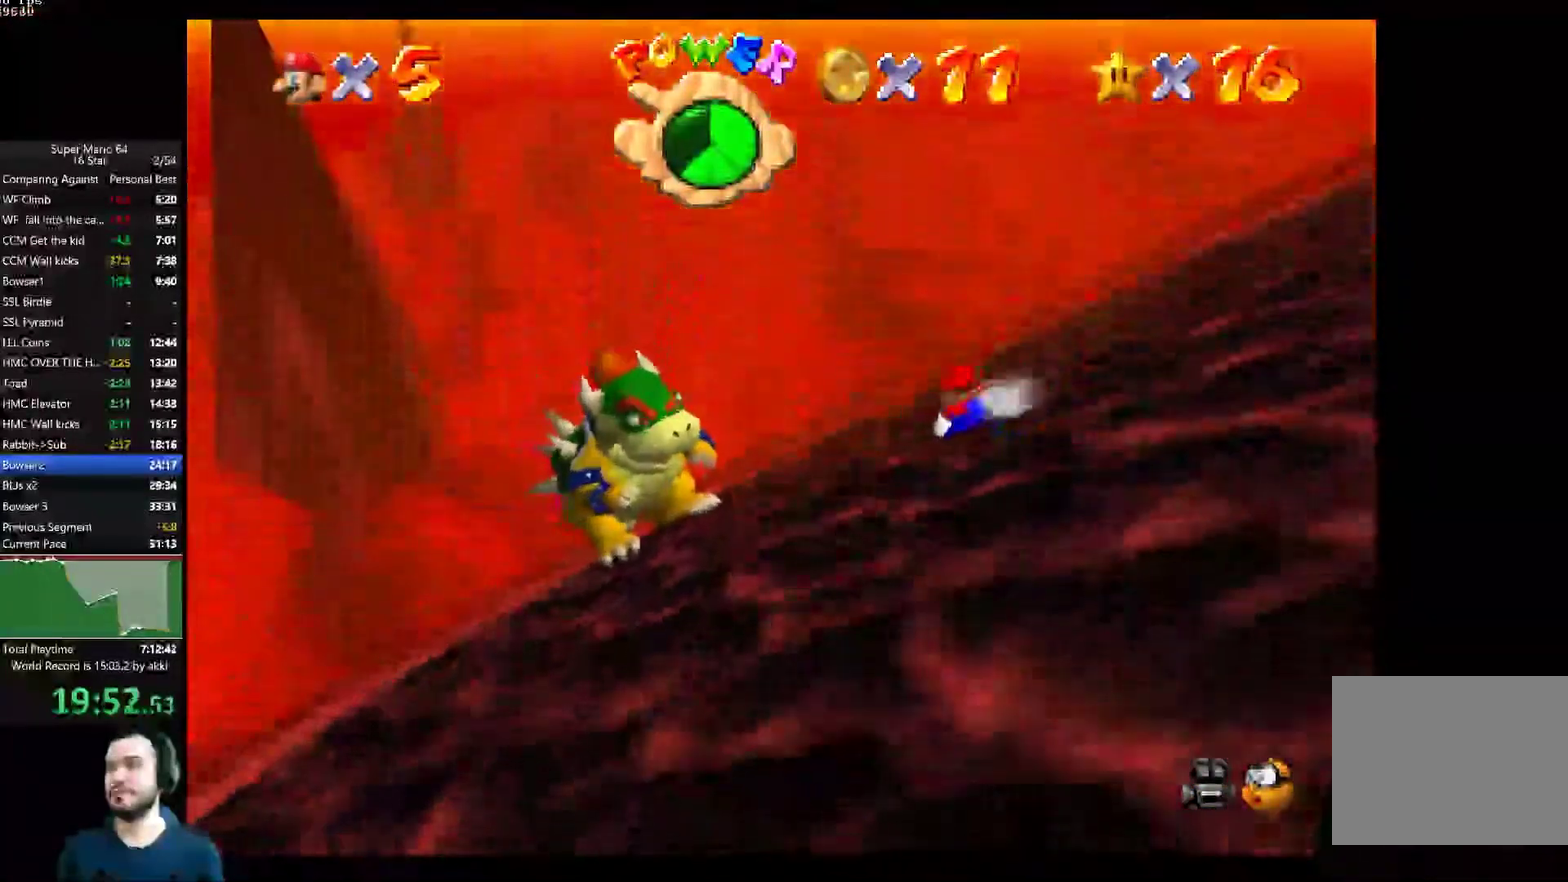
{"buttons": ["A"], "left_stick": "center", "right_stick": "center", "button_events": [[417, "A", "down"]]}
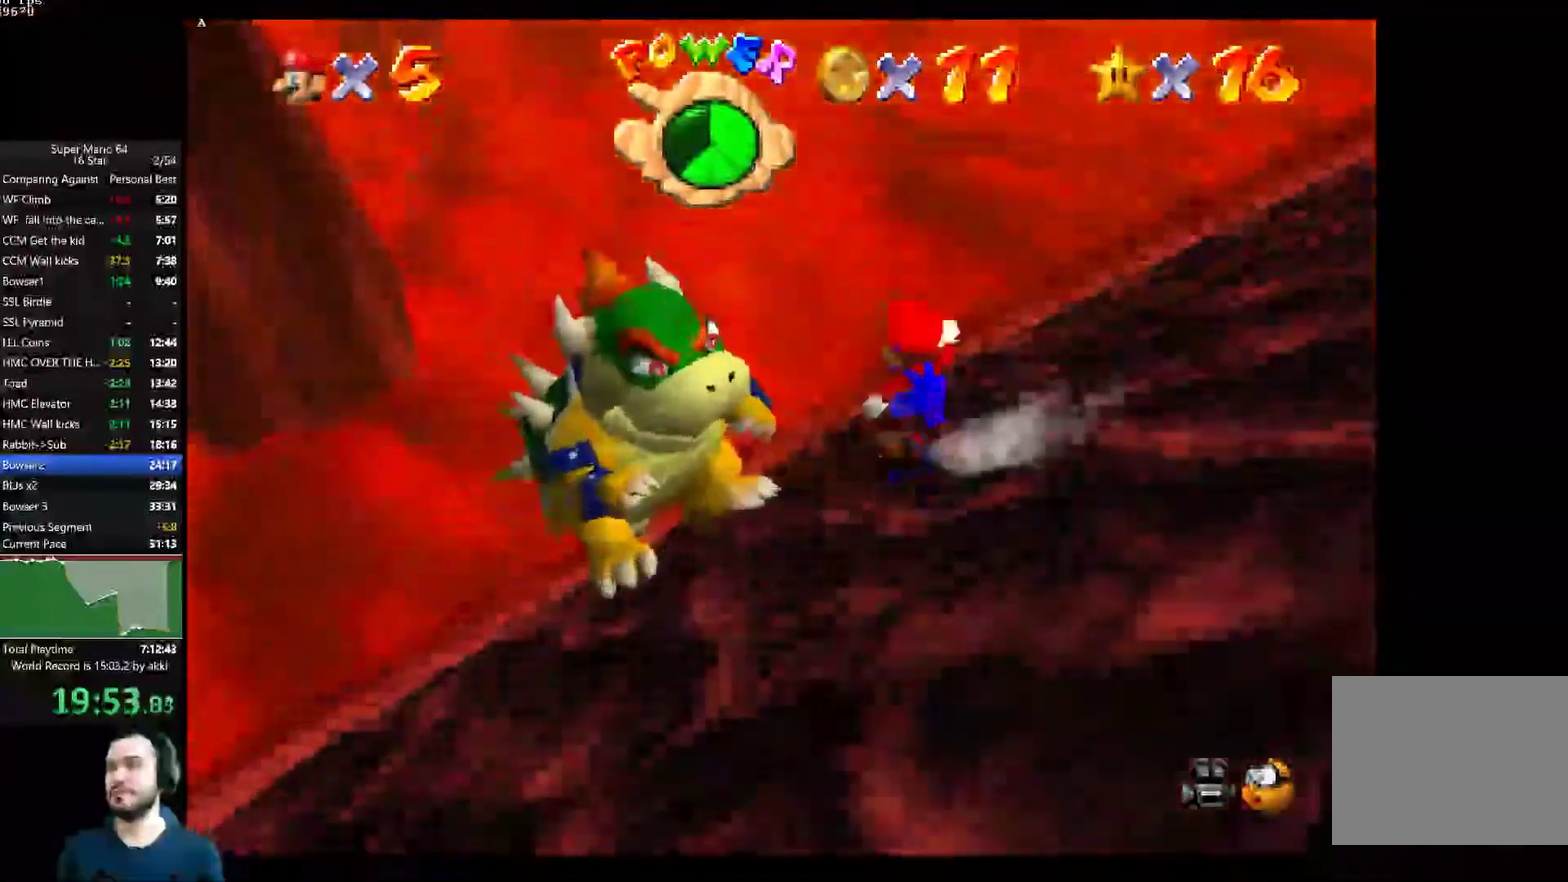
{"buttons": ["A"], "left_stick": "up-left", "right_stick": "center", "button_events": []}
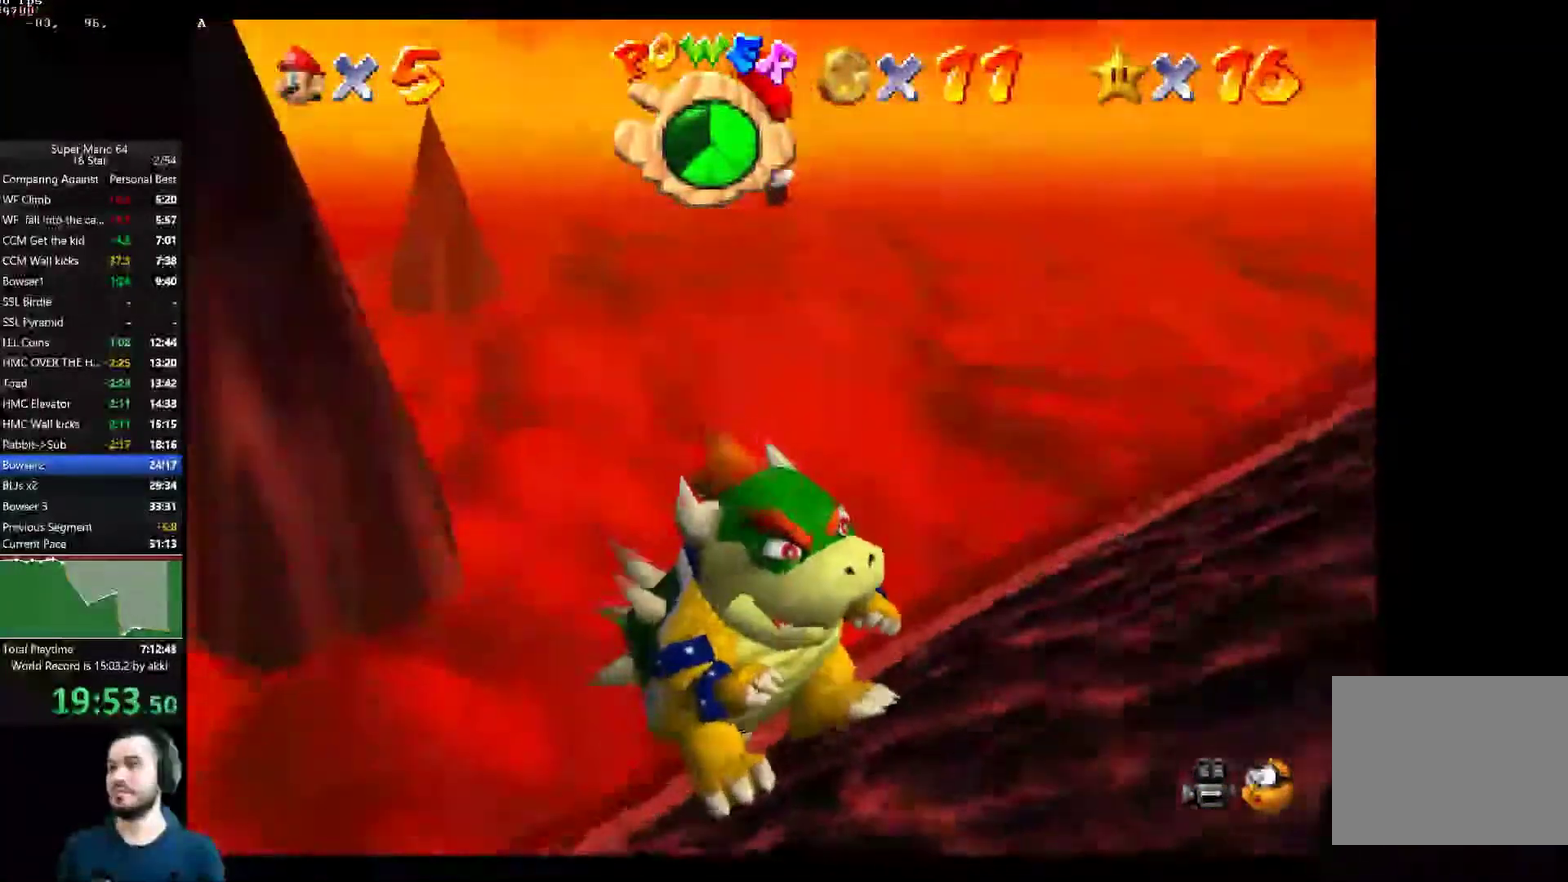
{"buttons": ["L2"], "left_stick": "center", "right_stick": "center", "button_events": [[484, "L2", "down"], [501, "A", "up"]]}
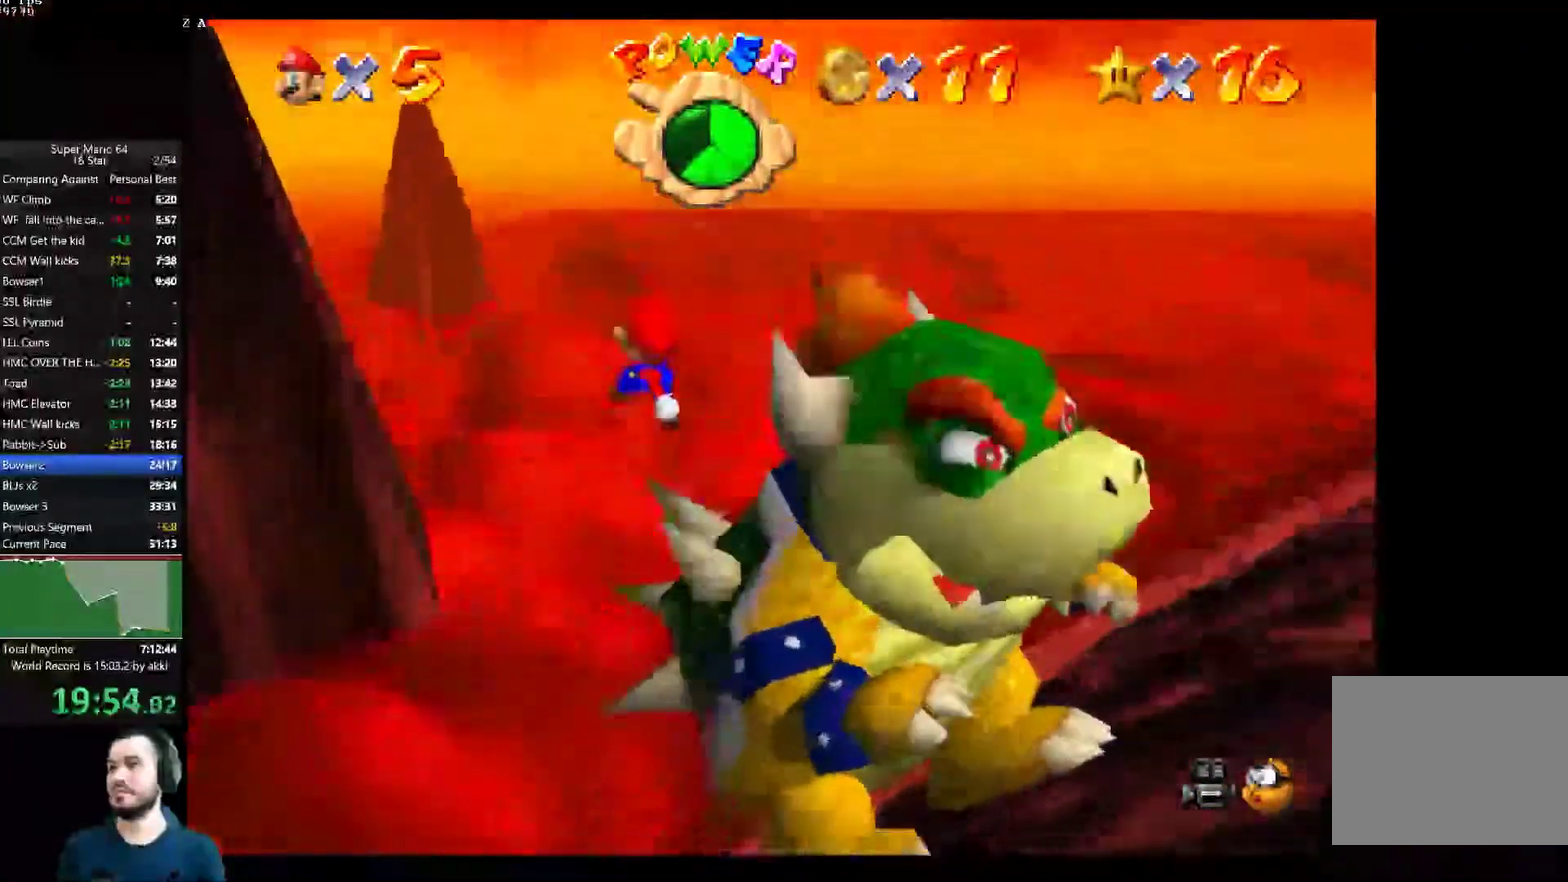
{"buttons": [], "left_stick": "center", "right_stick": "center", "button_events": [[133, "L2", "up"]]}